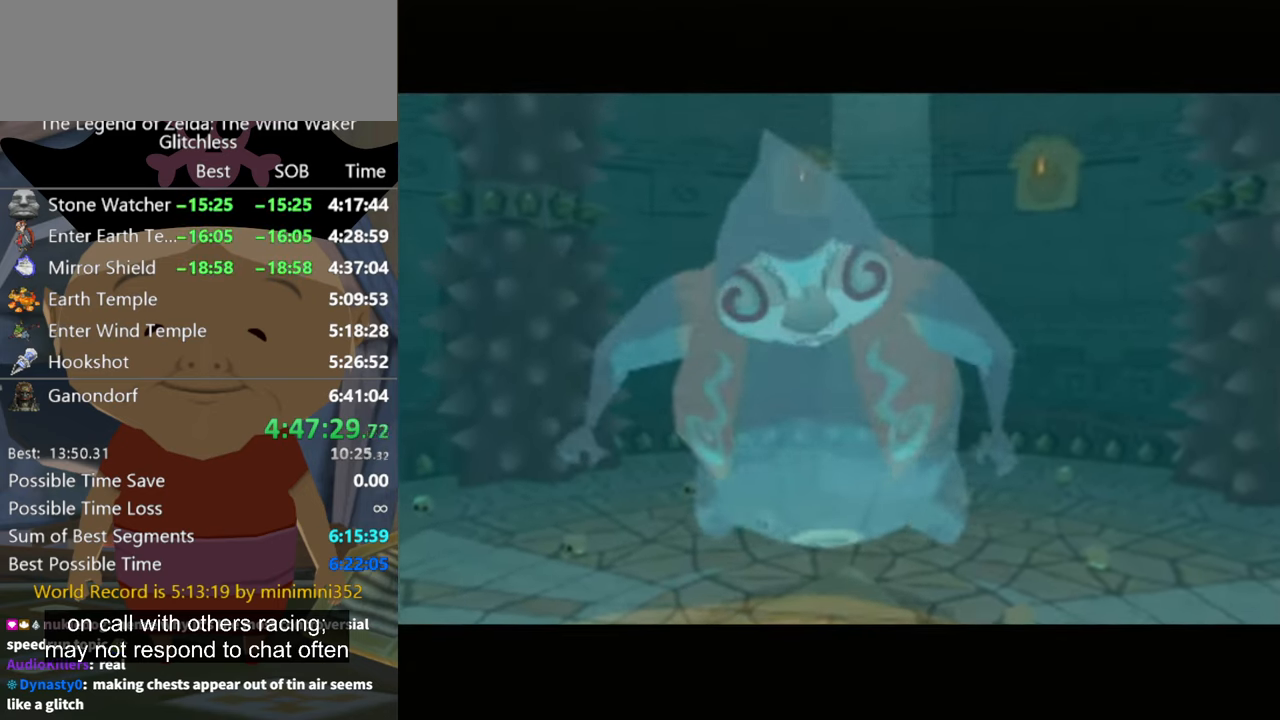
Gameplay with a controller (Nintendo layout); each line is a JSON object with the inputs held at the frame after it. "button_events" lists button changes between this image and that frame as [ms after this image, input, new state], when the widget could be followed in between (sticks are given only as held states). Not read: L2 L3 R3 right_stick.
{"buttons": [], "left_stick": "up-right", "button_events": []}
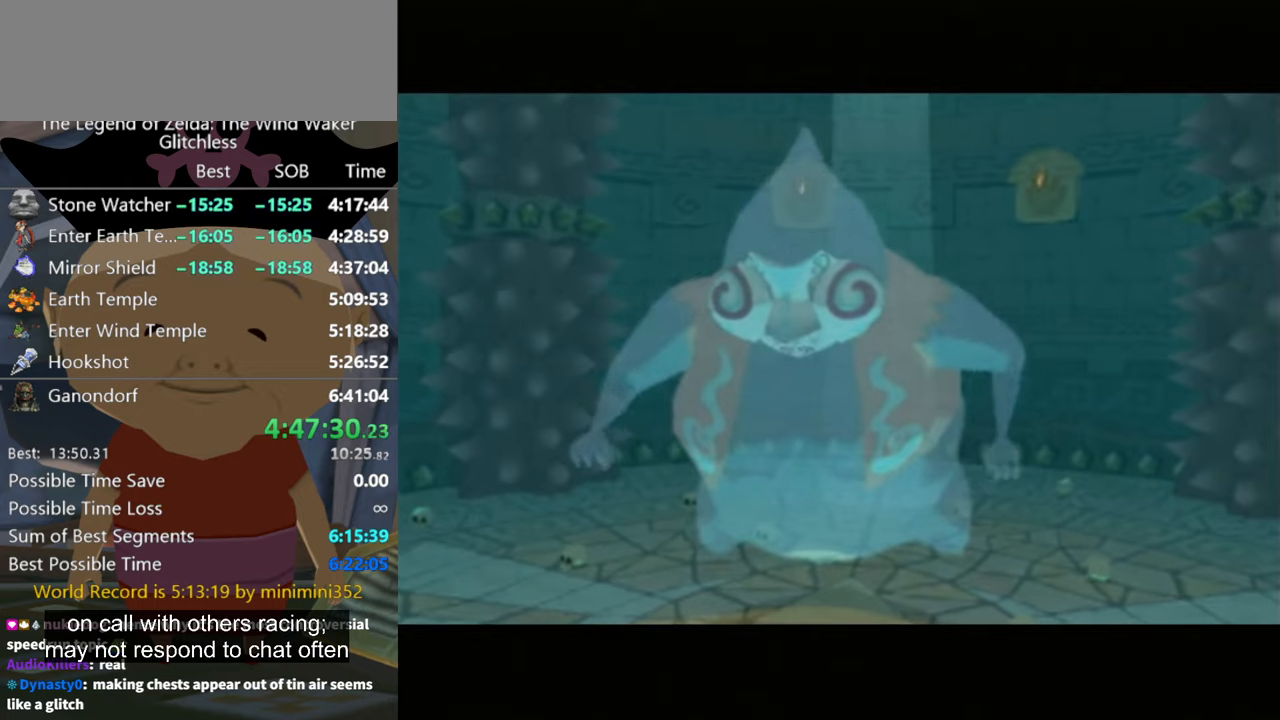
{"buttons": [], "left_stick": "up", "button_events": []}
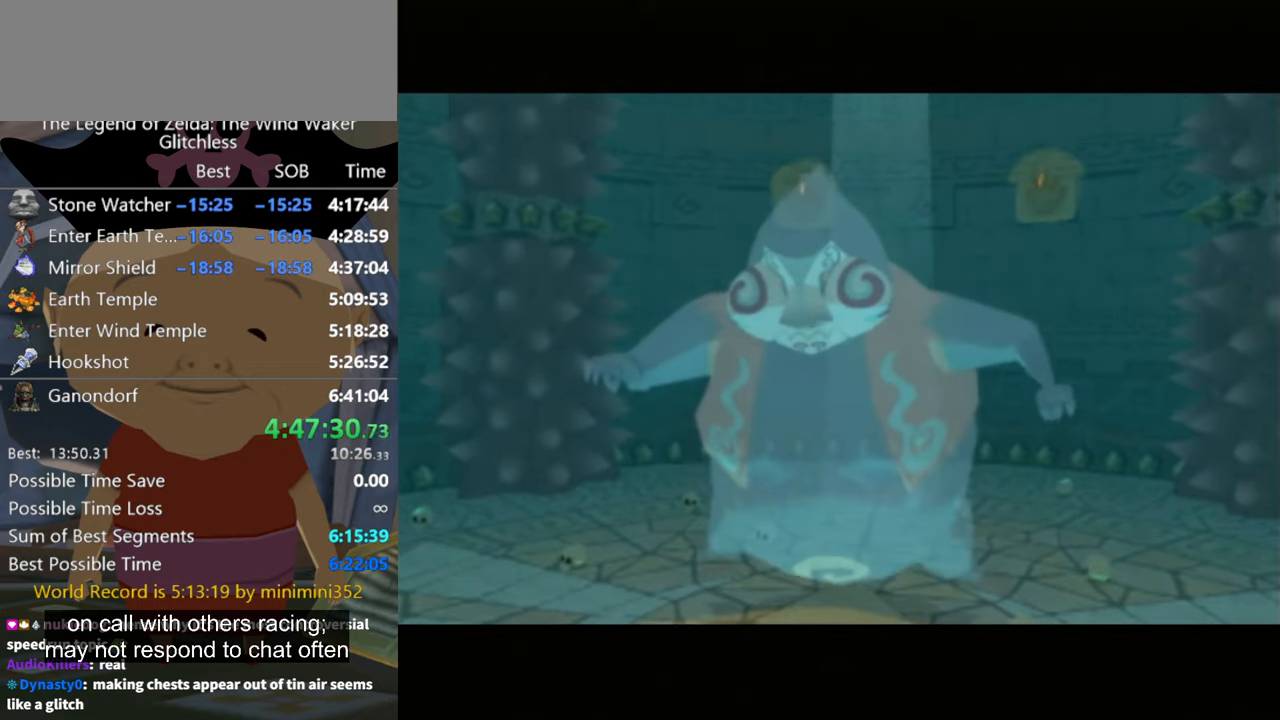
{"buttons": [], "left_stick": "up", "button_events": []}
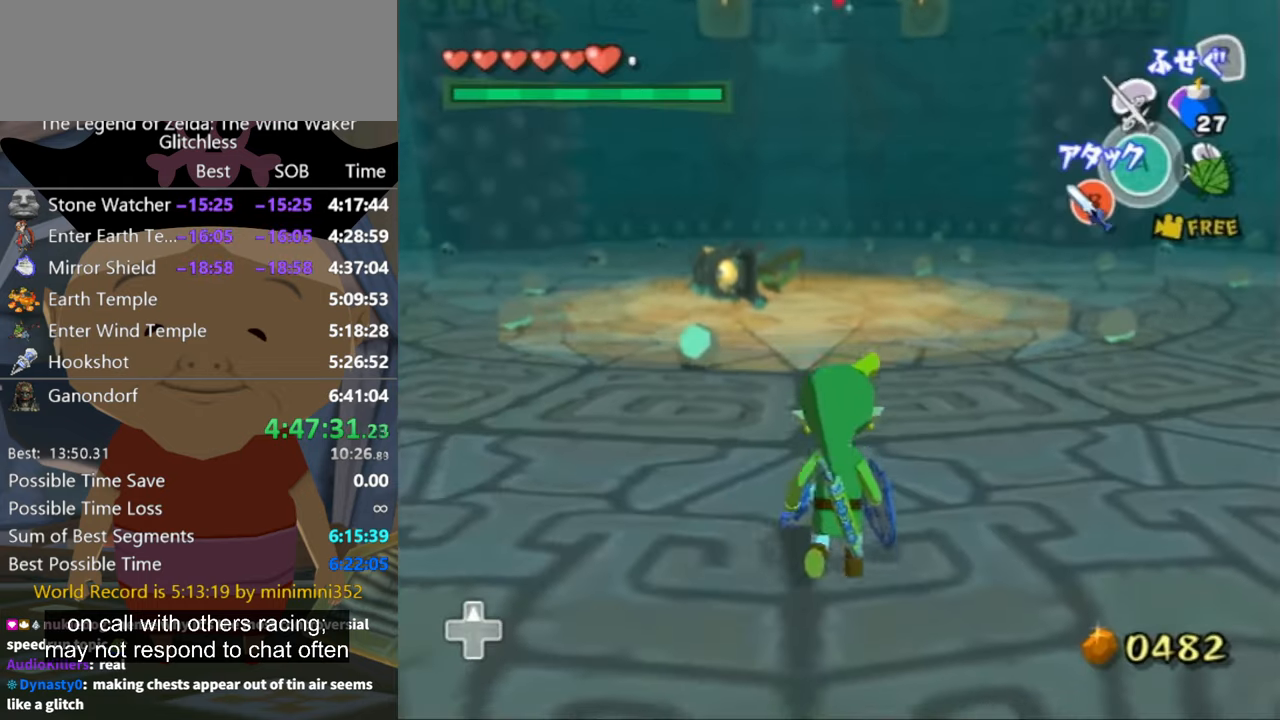
{"buttons": [], "left_stick": "up", "button_events": [[200, "A", "down"], [300, "A", "up"]]}
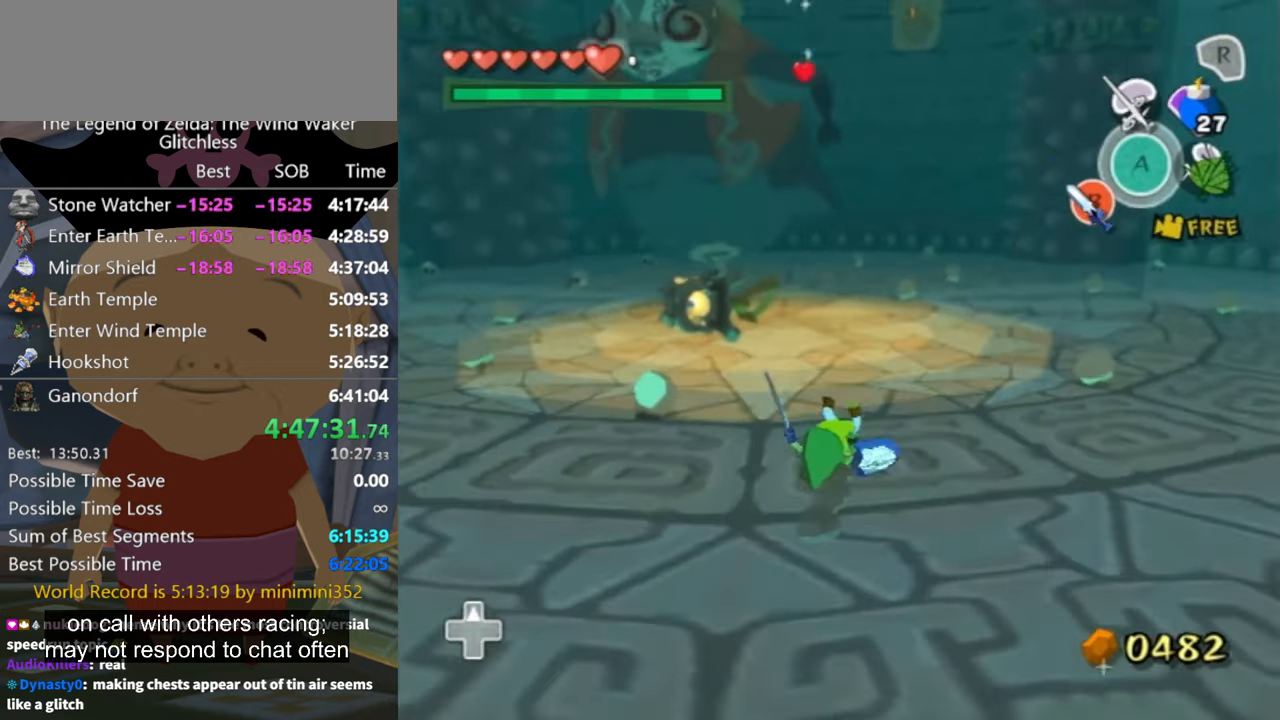
{"buttons": [], "left_stick": "up-right", "button_events": [[300, "A", "down"], [366, "A", "up"]]}
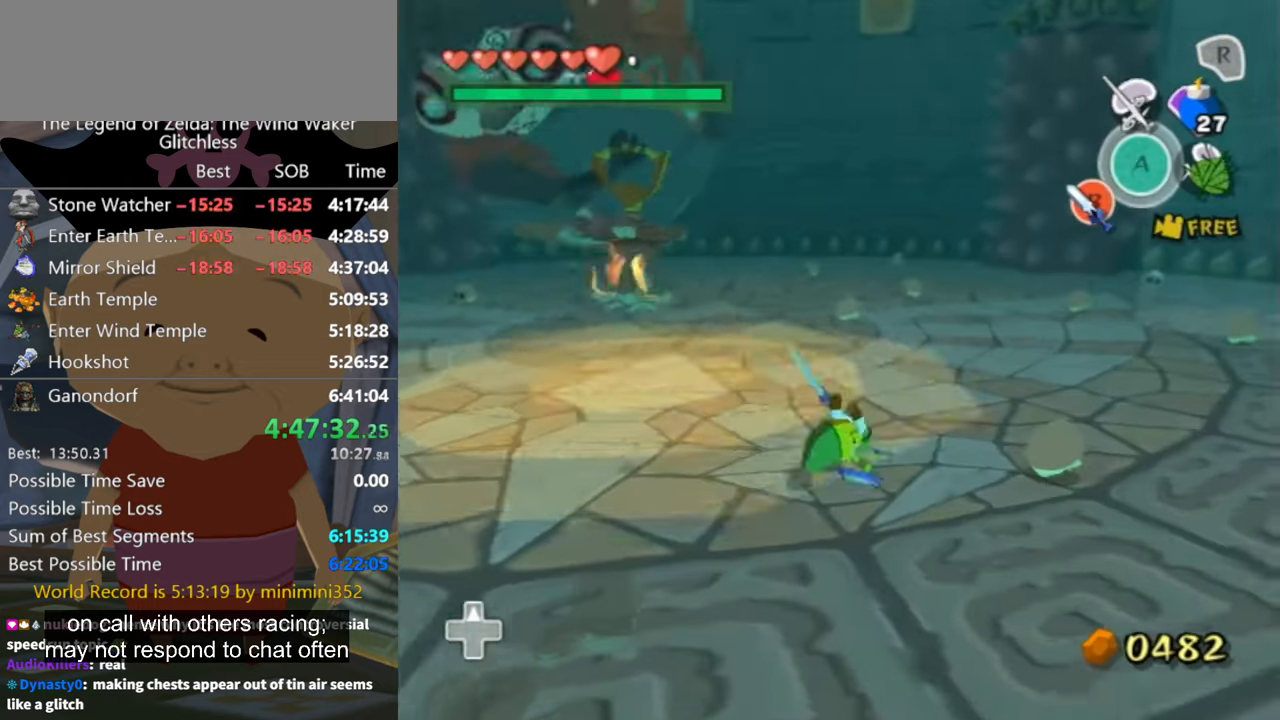
{"buttons": [], "left_stick": "up-right", "button_events": [[366, "A", "down"], [433, "A", "up"]]}
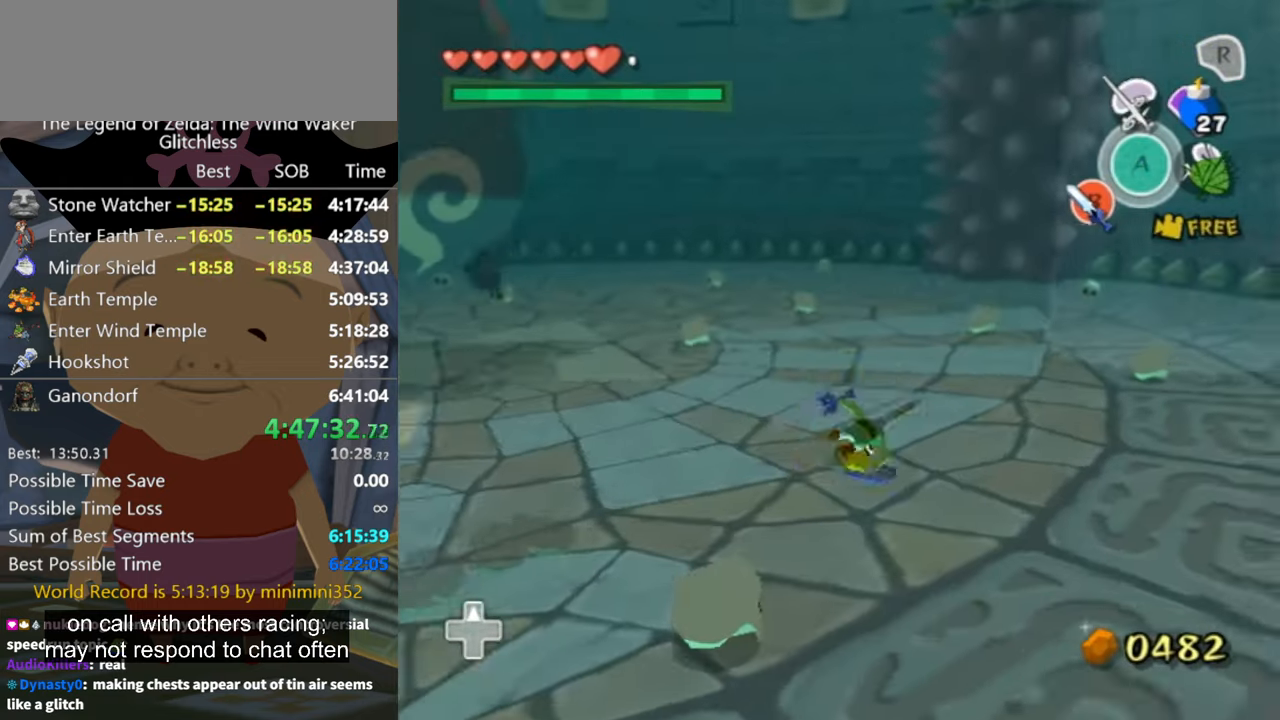
{"buttons": [], "left_stick": "right", "button_events": []}
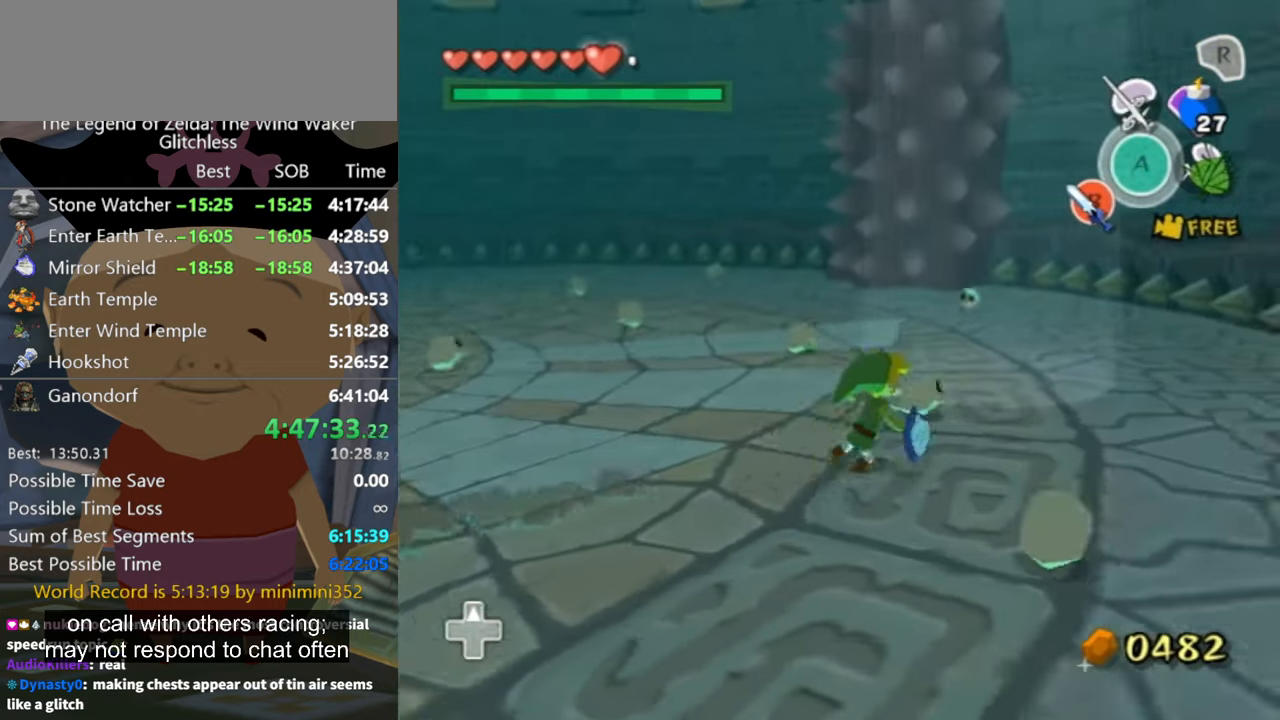
{"buttons": [], "left_stick": "right", "button_events": []}
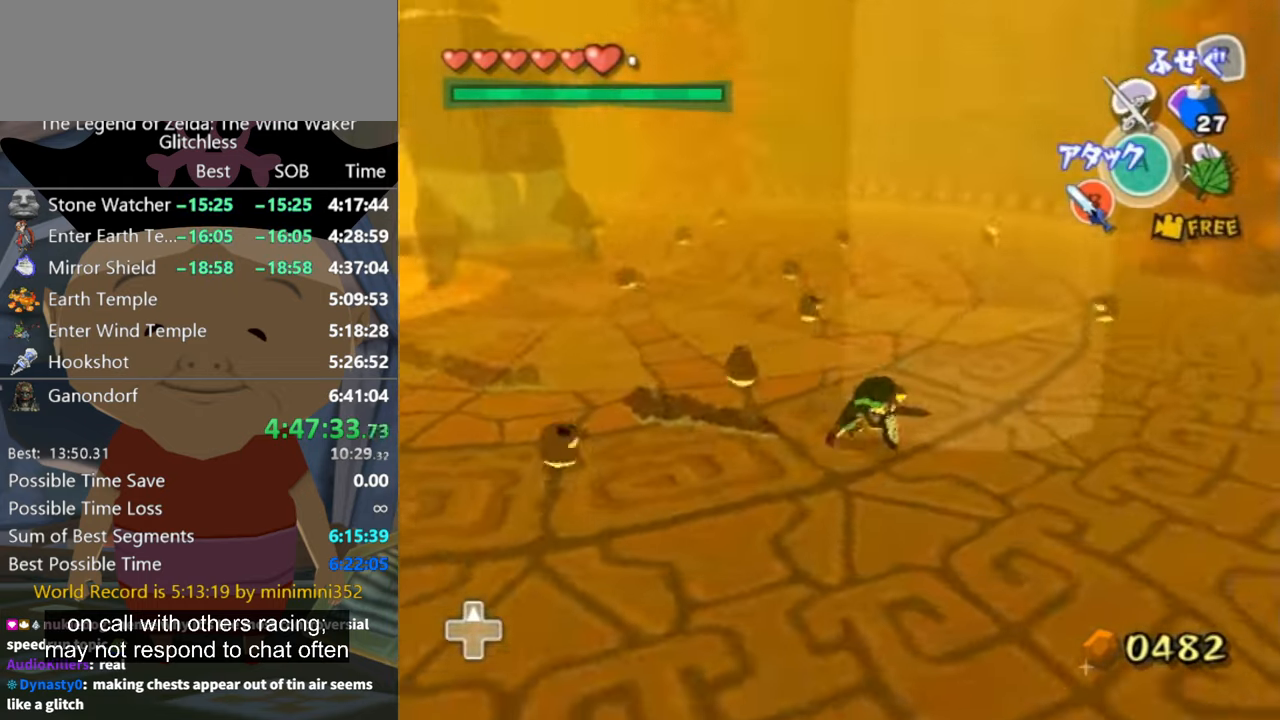
{"buttons": [], "left_stick": "up-right", "button_events": []}
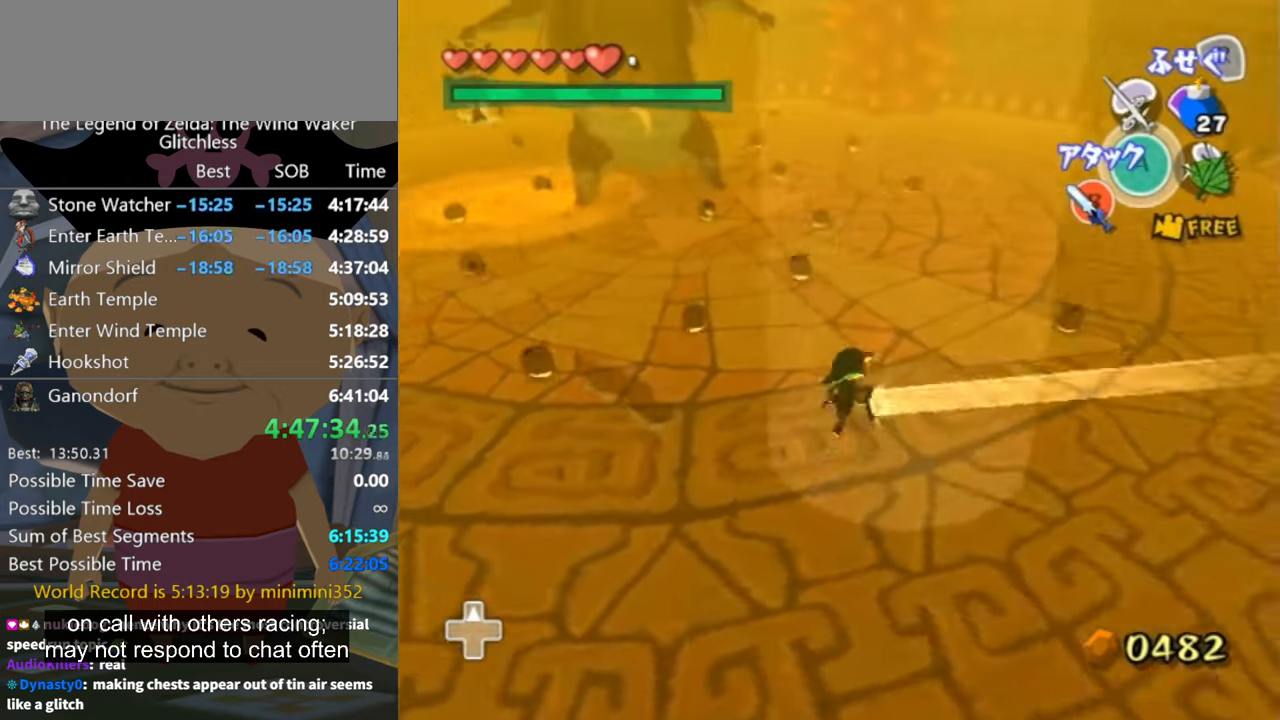
{"buttons": ["R1"], "left_stick": "down-left", "button_events": [[133, "R1", "down"]]}